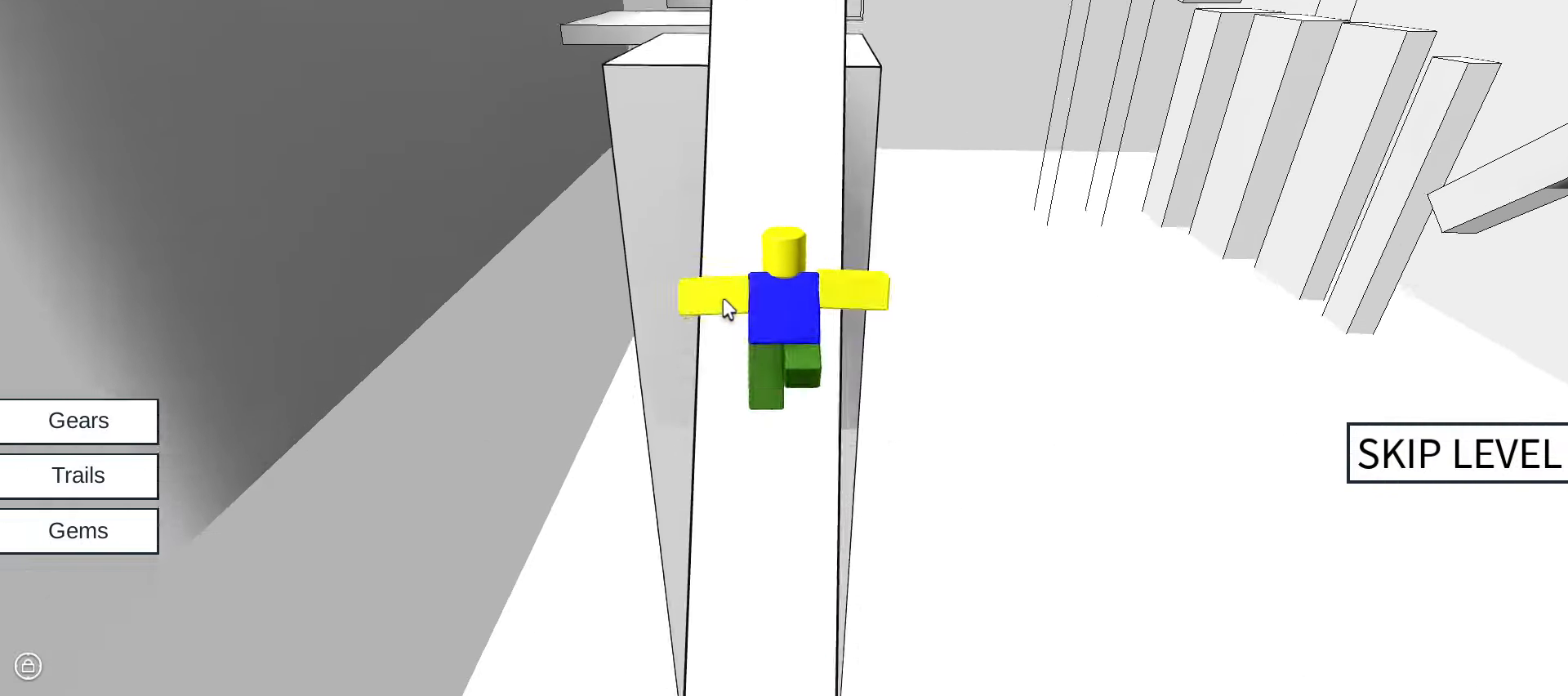
Gameplay with keyboard and mouse; each line is a JSON object with the keys and mouse buttons held at the frame after it. "events" lists presses ("down") and releases ("up") of ".", "/", "0", "1", "2", "3", "4", "5", "6", "7", "8", "9", "a", "alt_l", "alt_r", "b", "backslash", "backspace", "c", "caps_lock", "comma", "ctrl_l", "ctrl_r", "d", "e", "equals", "escape", "f", "f1", "f10", "f11", "f12", "f2", "f3", "f4", "f5", "f6", "f7", "f8", "f9", "g", "h", "i", "j", "k", "l", "lbracket", "m", "minus", "n", "o", "p", "q", "quote", "r", "rbracket", "return", "s", "semicolon", "shift_l", "shift_r", "space", "super", "t", "tab", "tilde", "u", "v", "w", "x", "y", "z", "mouse_left", "mouse_wheel" and "mouse_right" between this image and that frame as [ms after this image, input, new state], when the widget could be followed in between. "mouse_left", "mouse_wheel", "mouse_right" = the "left", "wheel", "right" buttons of the "mouse" list. No other keys are recorded. "wheel" means that the mouse wheel is clicked or scrolled. Not read: mouse_move.
{"keys": ["w"], "mouse": ["right"], "events": []}
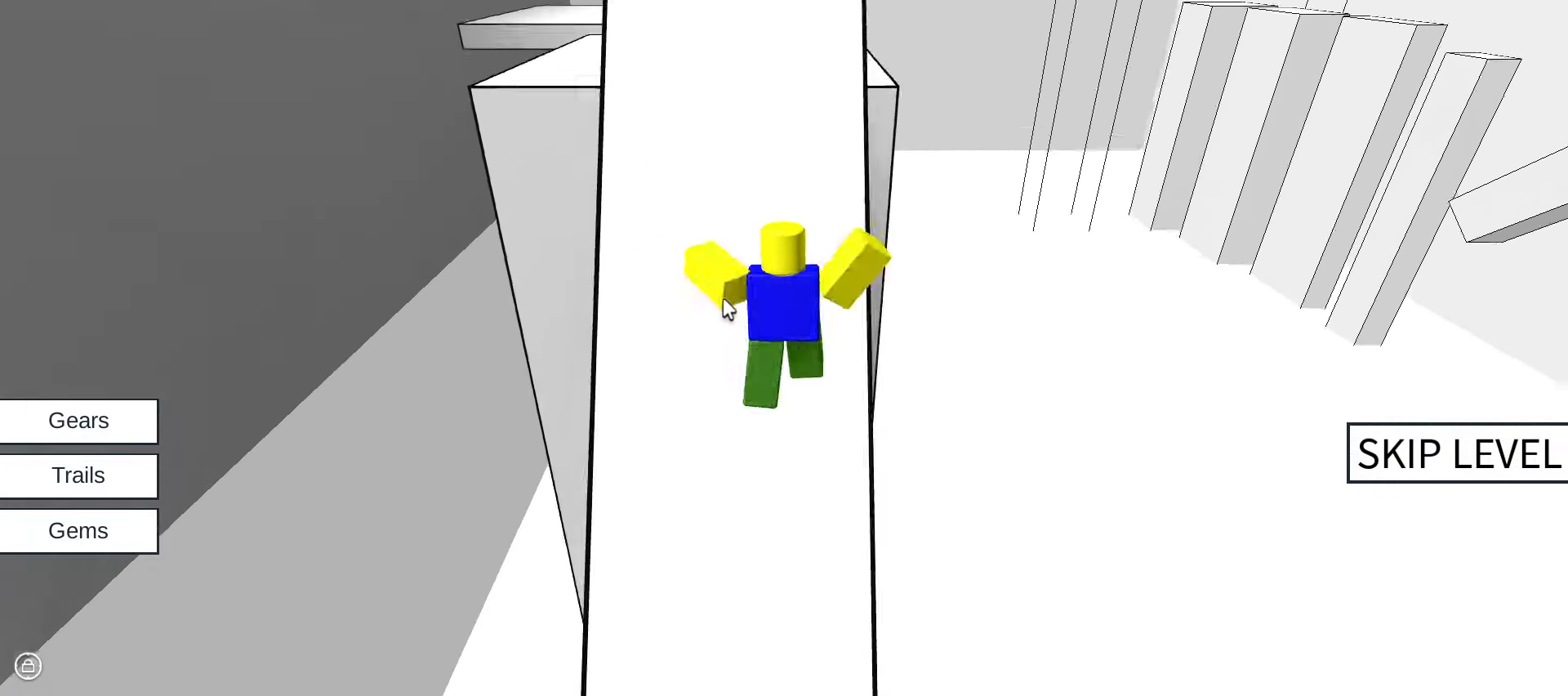
{"keys": ["w"], "mouse": ["right"], "events": []}
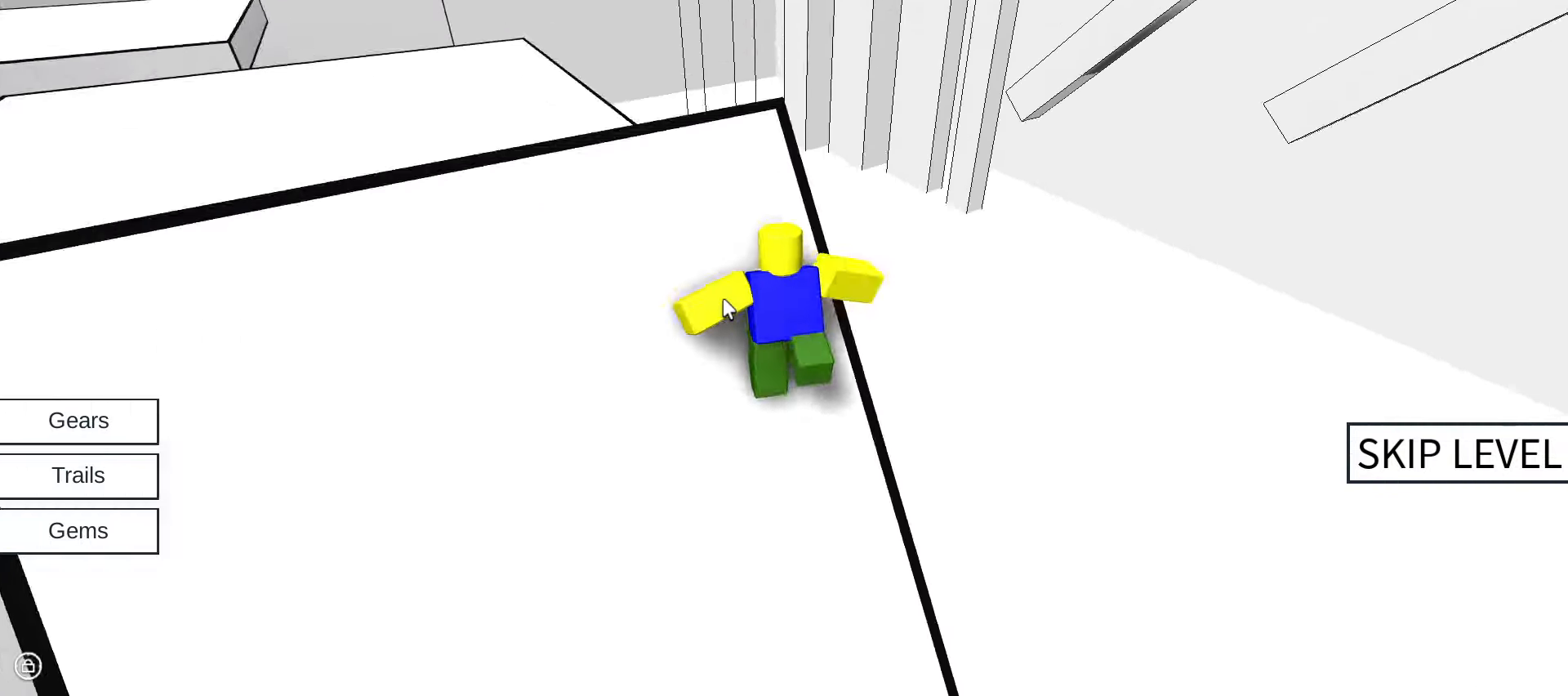
{"keys": ["w"], "mouse": ["right"], "events": []}
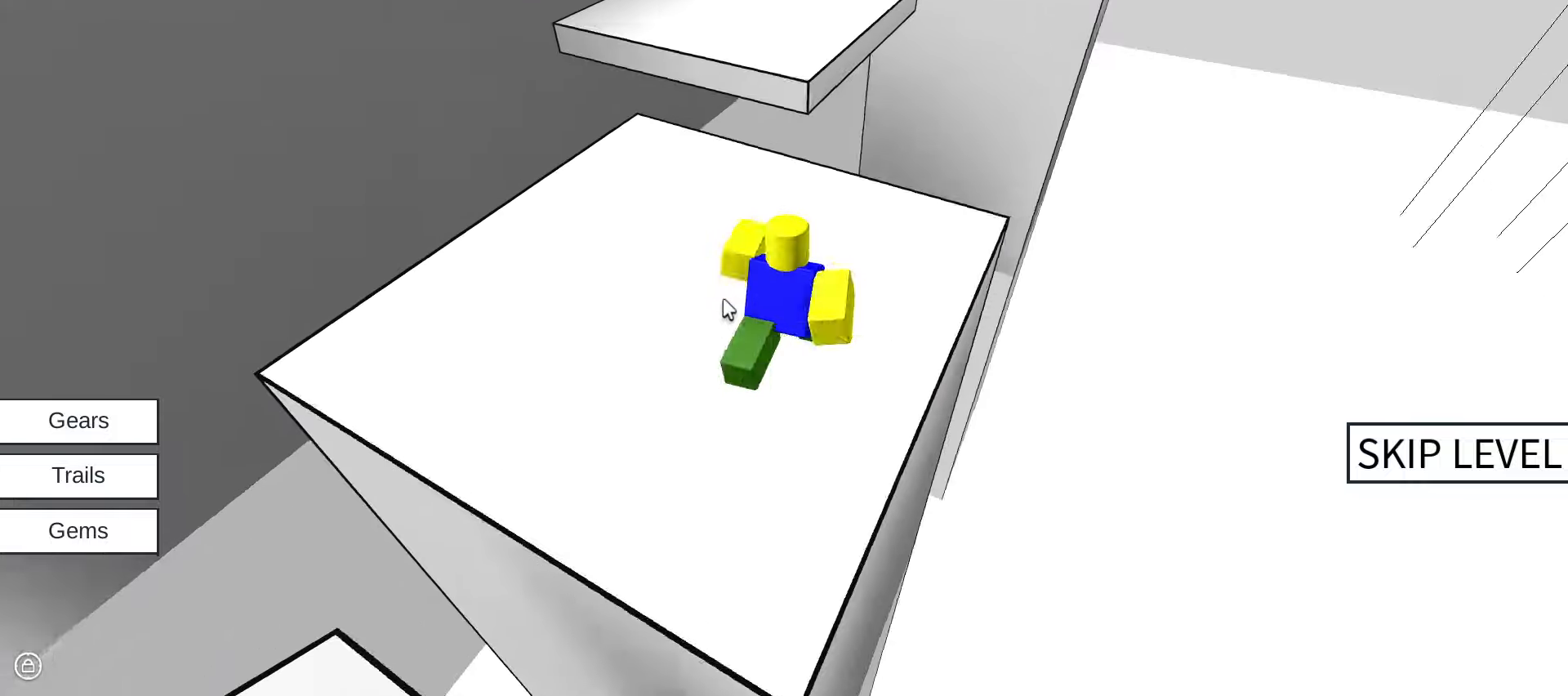
{"keys": ["w"], "mouse": ["right"], "events": []}
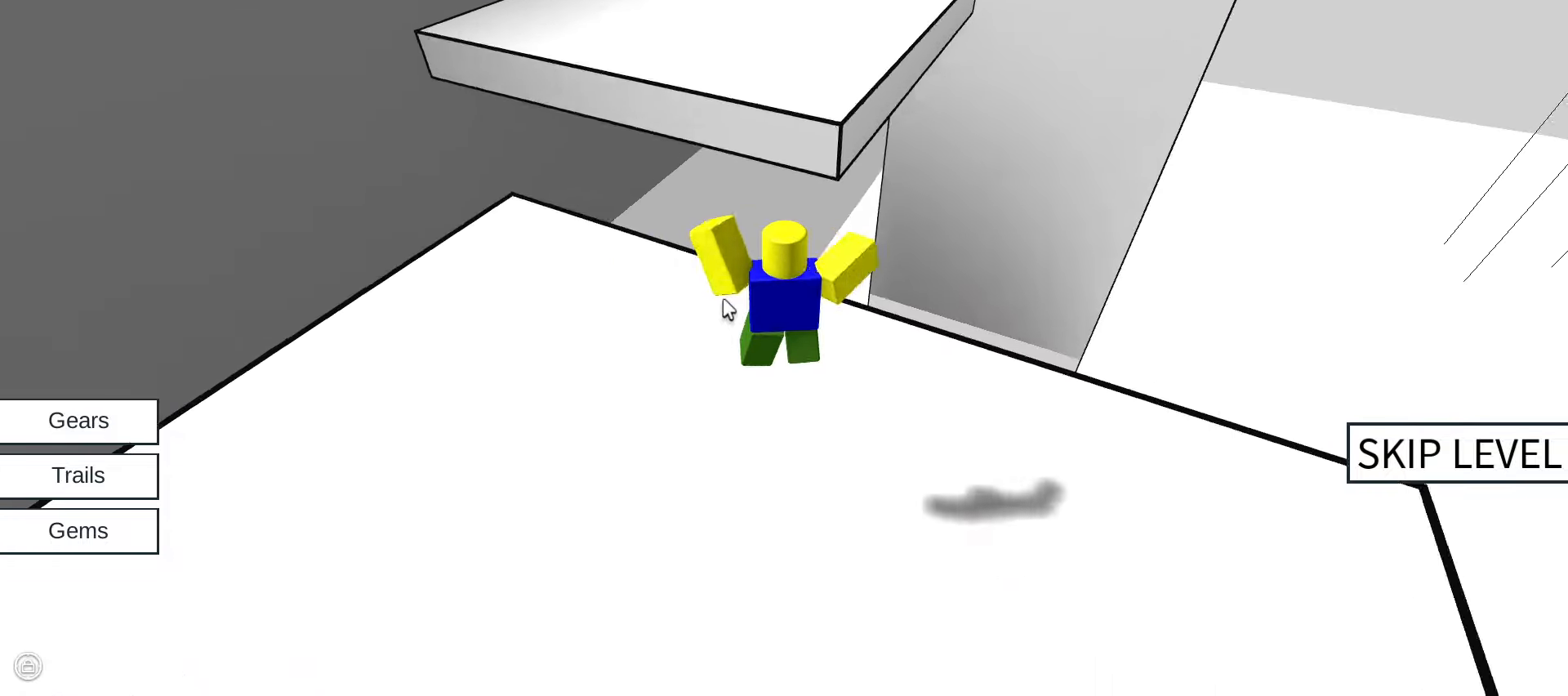
{"keys": ["w"], "mouse": ["right"], "events": [[16, "space", "down"], [216, "space", "up"]]}
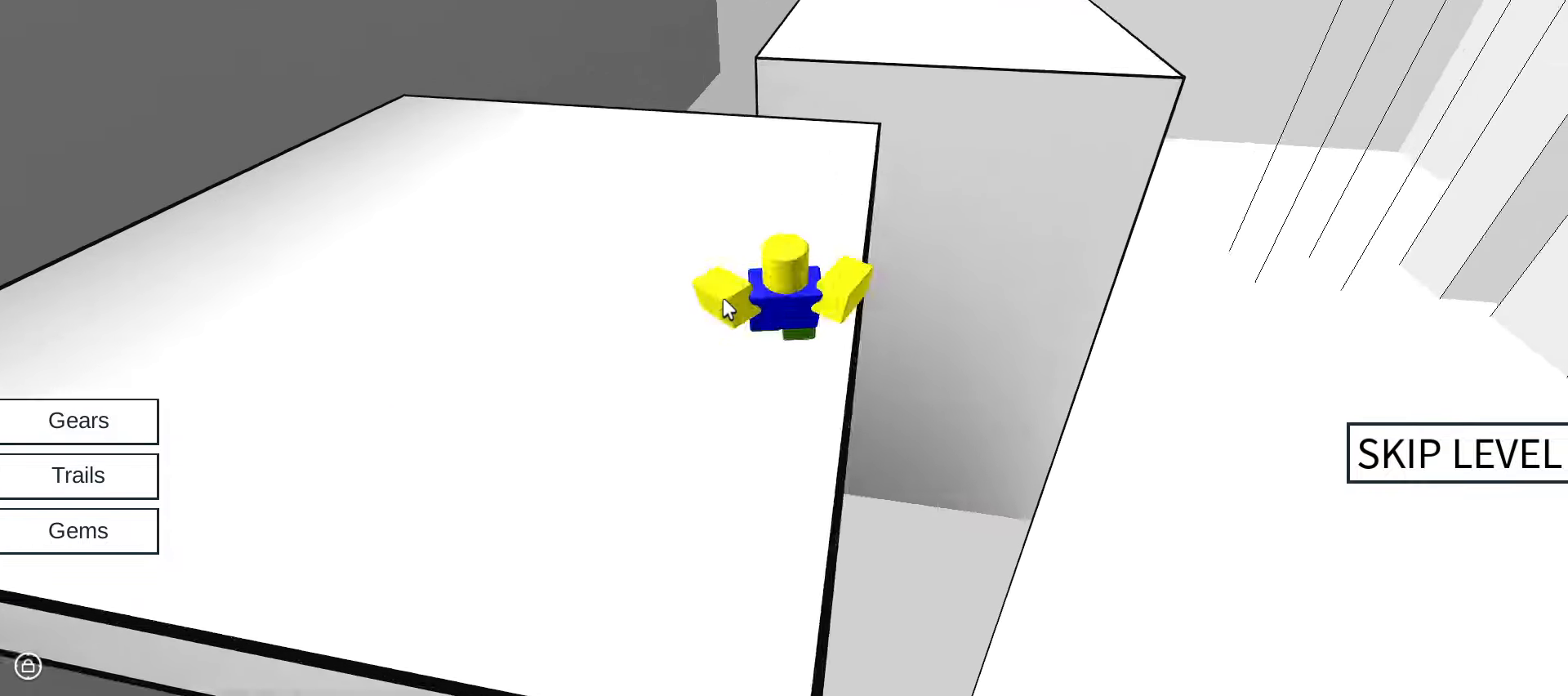
{"keys": ["w"], "mouse": ["right"], "events": [[266, "space", "down"], [416, "space", "up"]]}
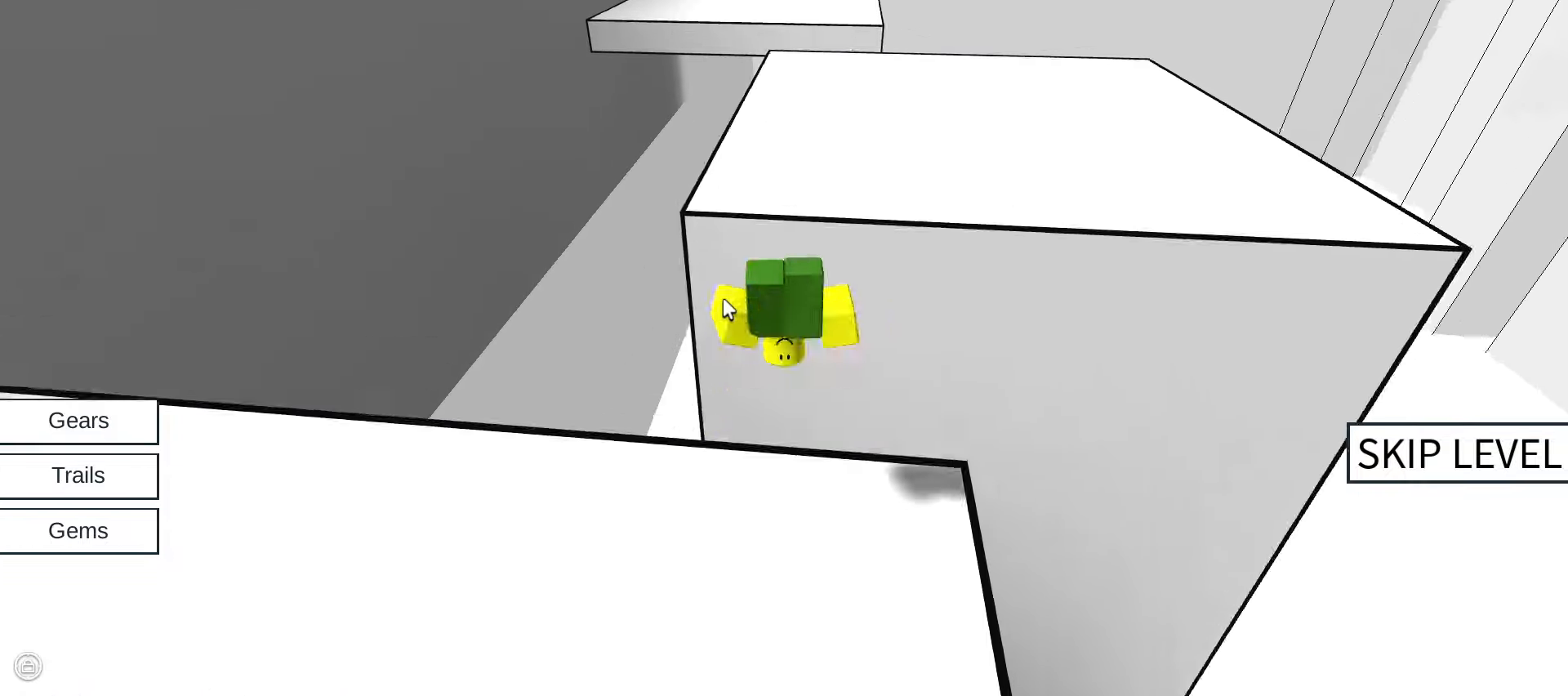
{"keys": ["w"], "mouse": ["right"], "events": []}
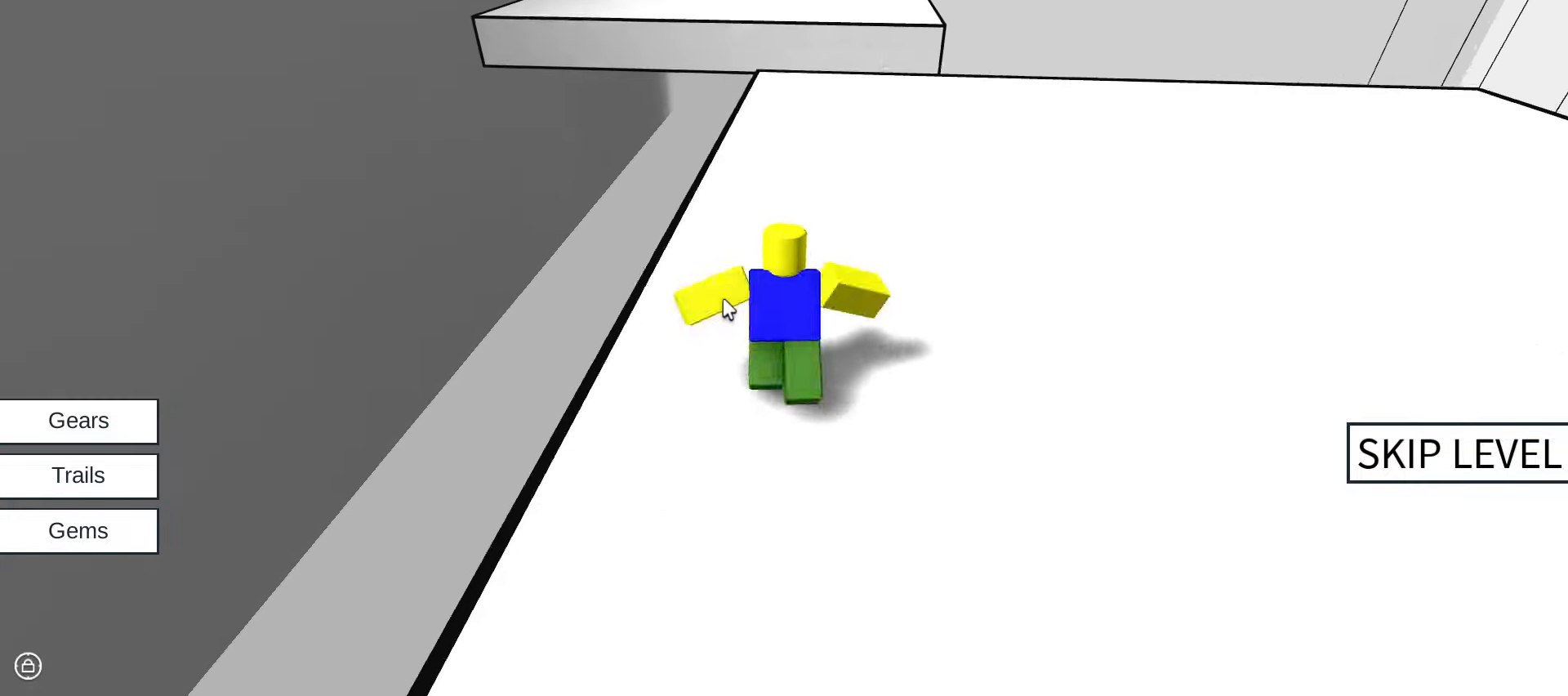
{"keys": ["w"], "mouse": ["right"], "events": [[266, "space", "down"], [400, "space", "up"]]}
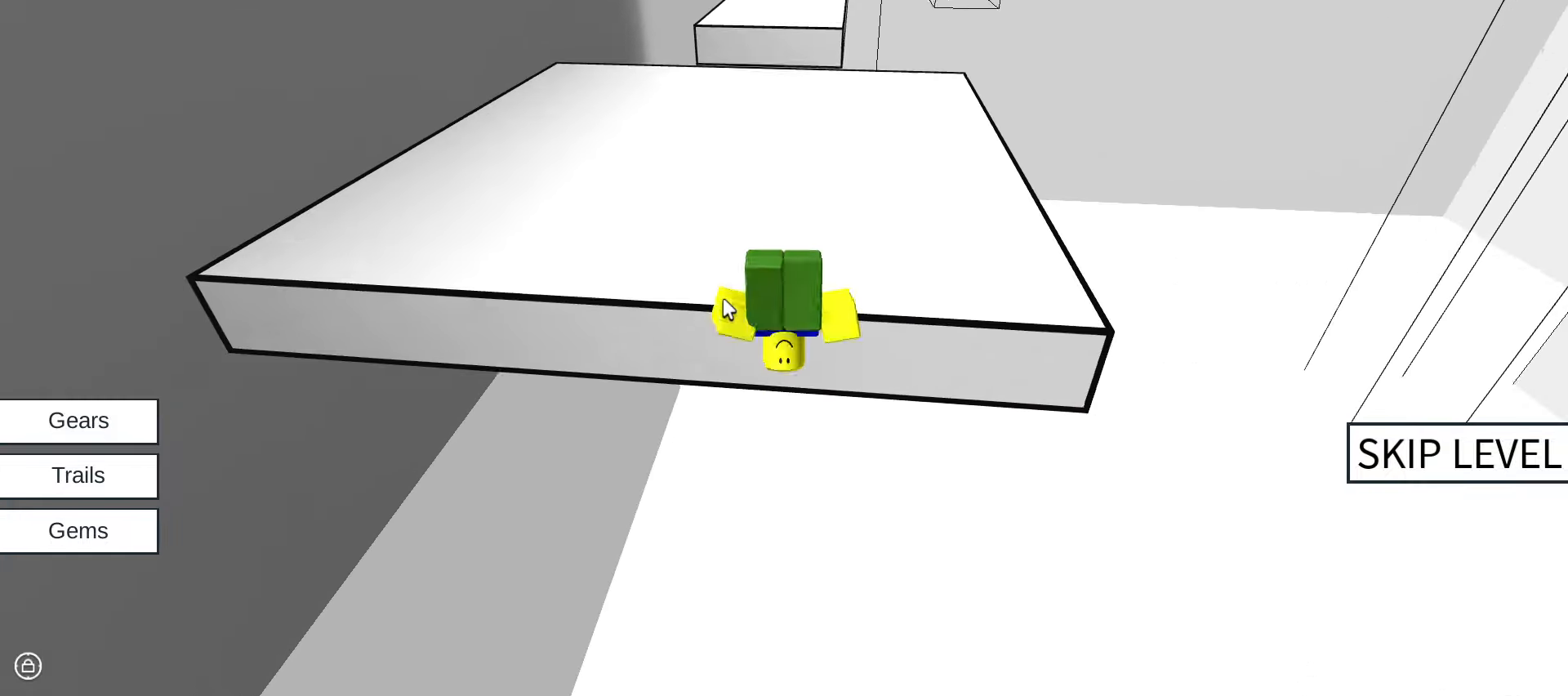
{"keys": ["space", "w"], "mouse": ["right"], "events": [[500, "space", "down"]]}
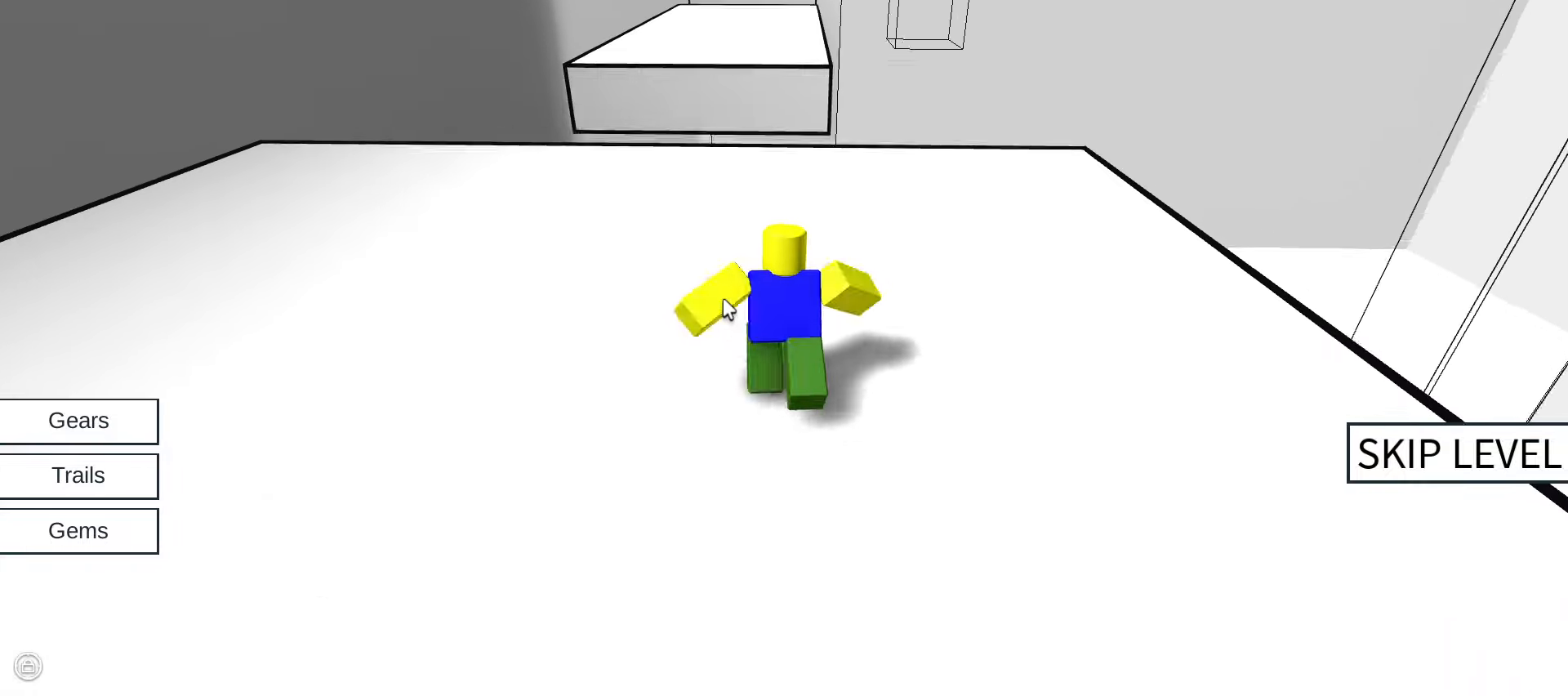
{"keys": ["w"], "mouse": [], "events": [[150, "space", "up"], [483, "mouse_right", "up"]]}
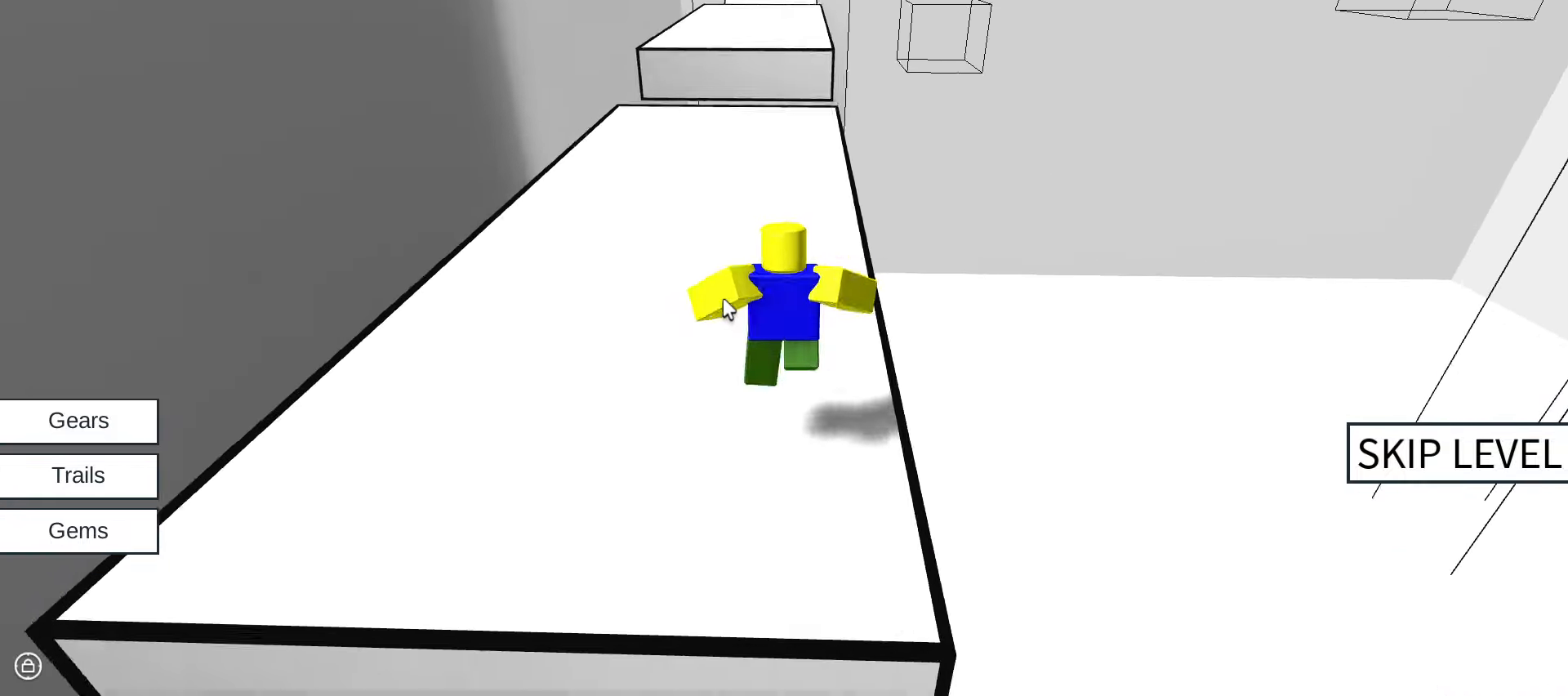
{"keys": ["space", "w"], "mouse": [], "events": [[116, "mouse_right", "down"], [450, "mouse_right", "up"], [450, "space", "down"]]}
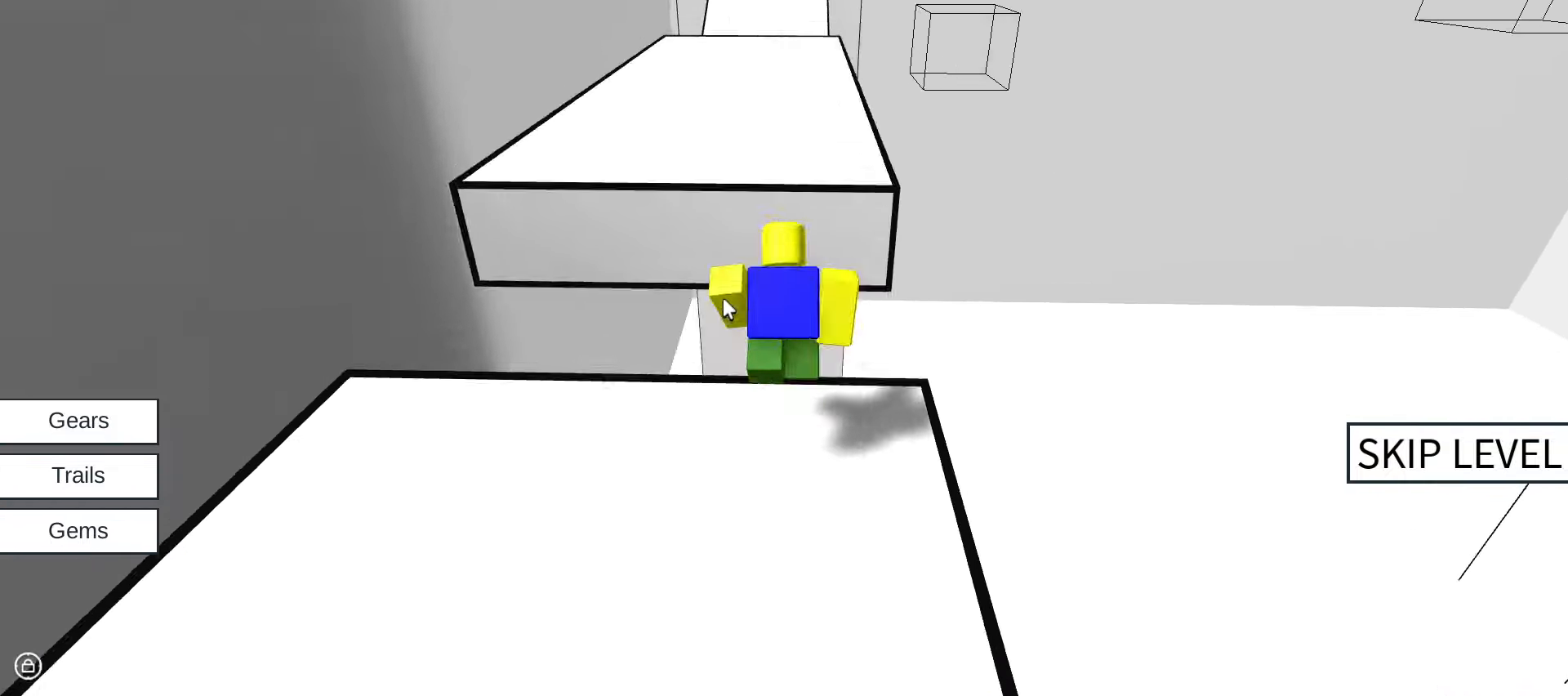
{"keys": ["space", "w"], "mouse": ["right"], "events": [[50, "space", "up"], [283, "mouse_right", "down"], [500, "space", "down"]]}
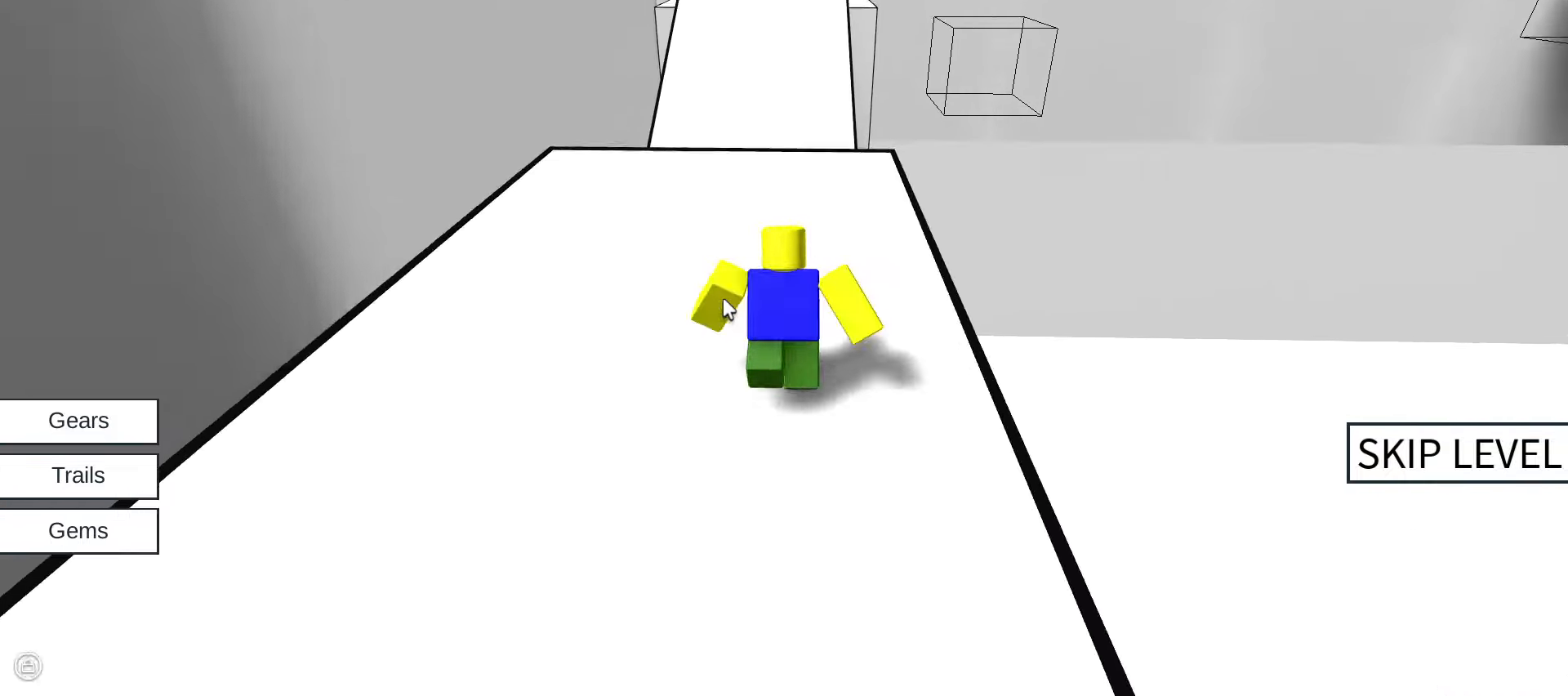
{"keys": ["w"], "mouse": ["right"], "events": [[100, "space", "up"]]}
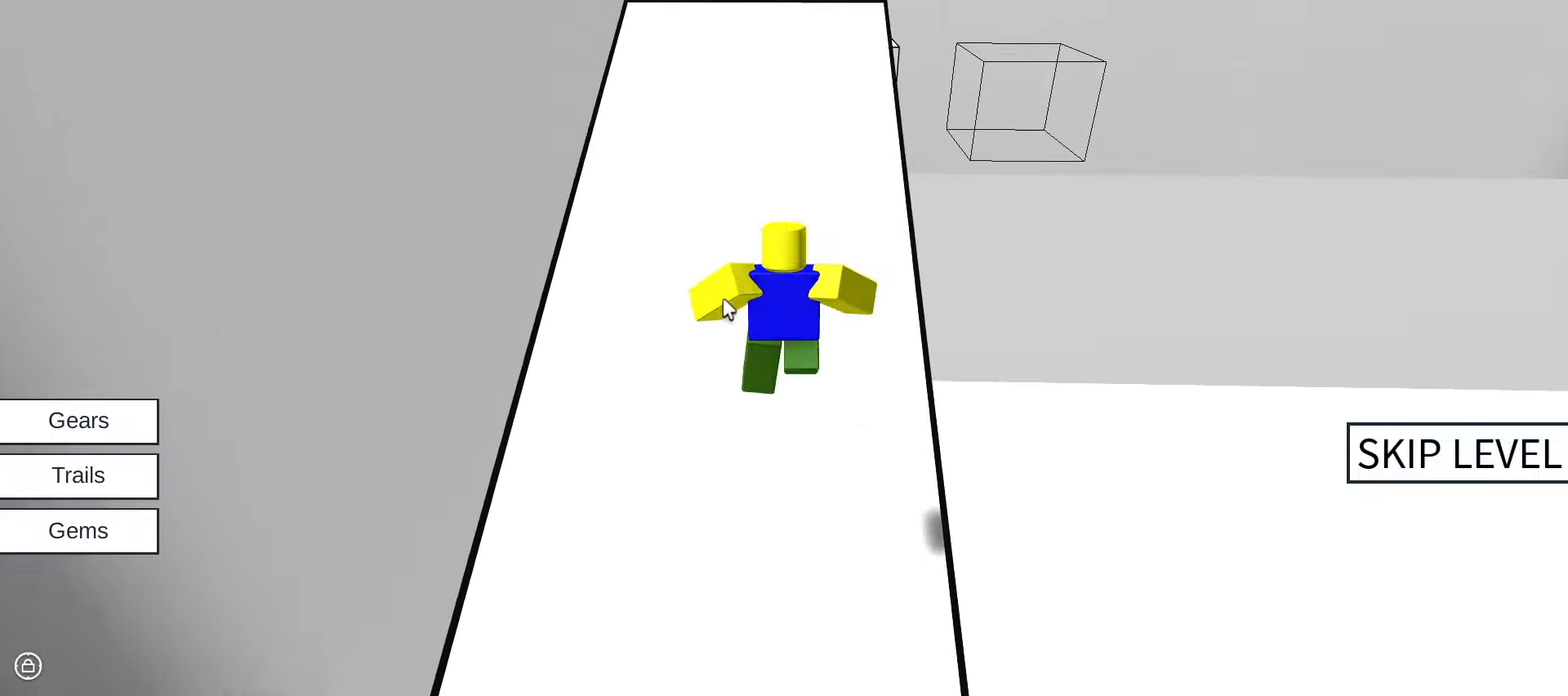
{"keys": ["w"], "mouse": ["right"], "events": []}
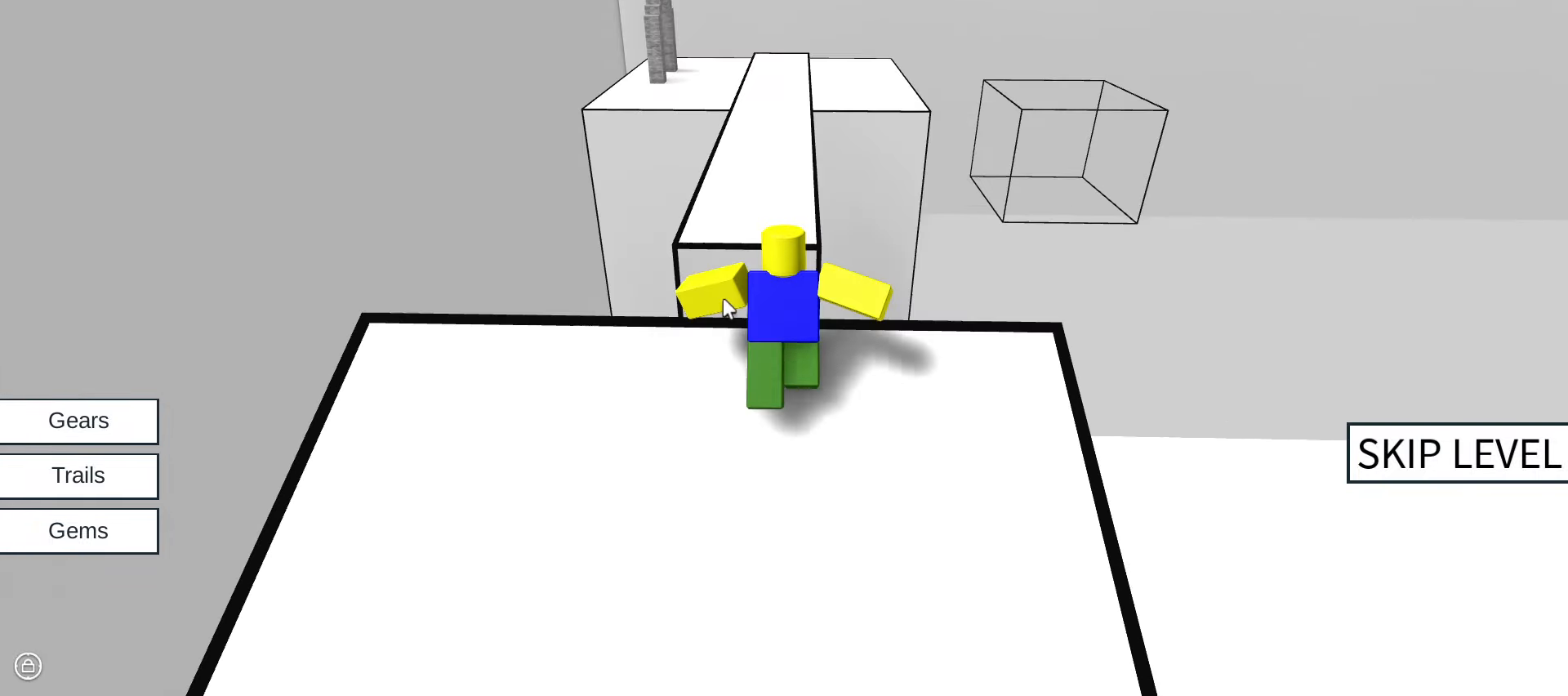
{"keys": ["w"], "mouse": ["right"], "events": []}
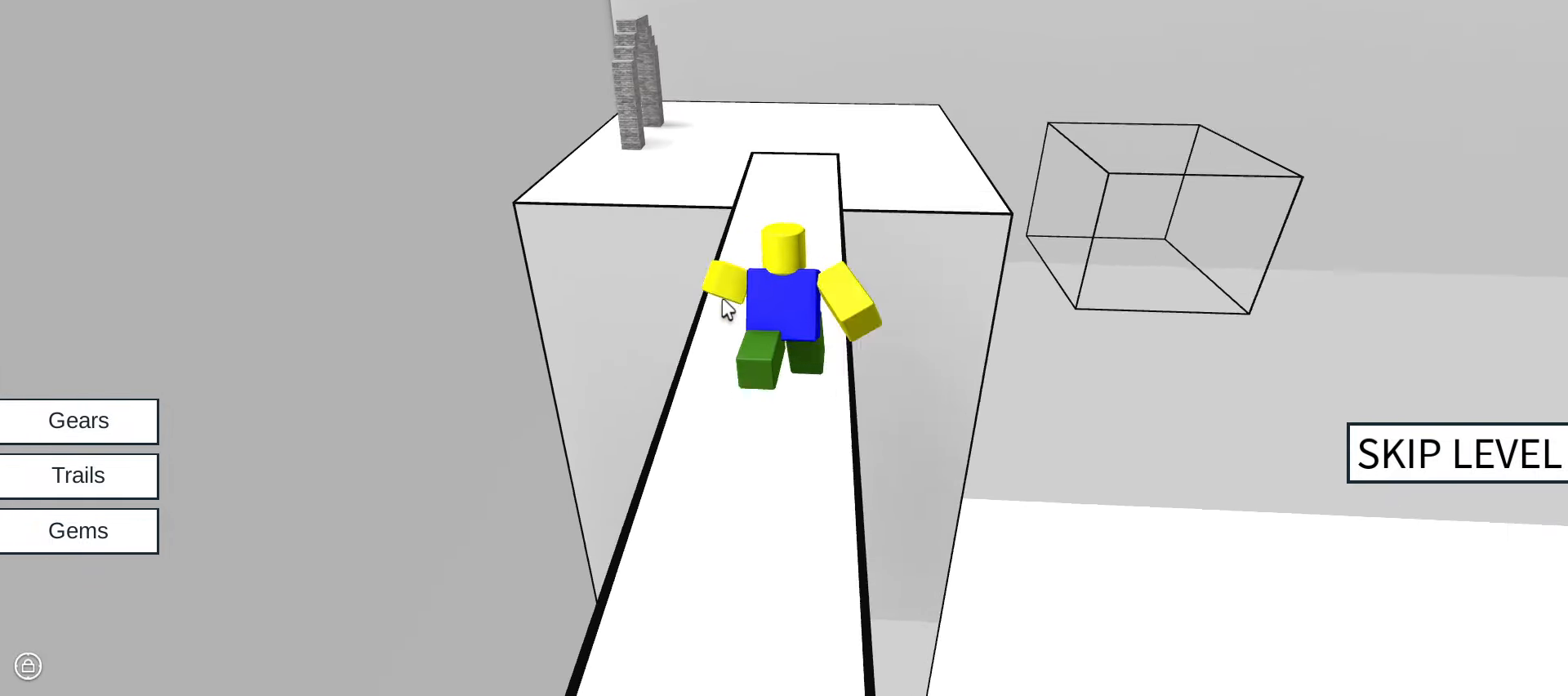
{"keys": ["w"], "mouse": ["right"], "events": [[250, "space", "down"], [300, "space", "up"]]}
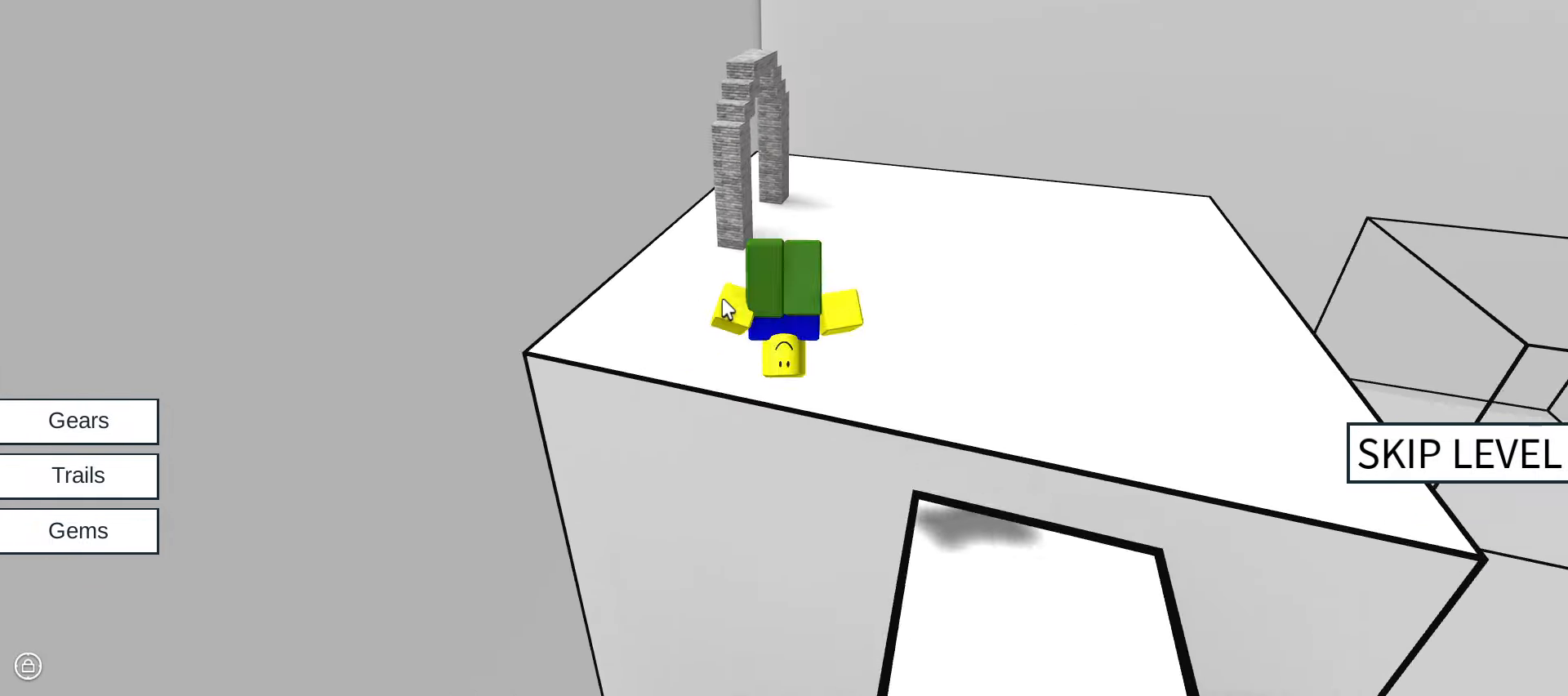
{"keys": ["w"], "mouse": ["right"], "events": []}
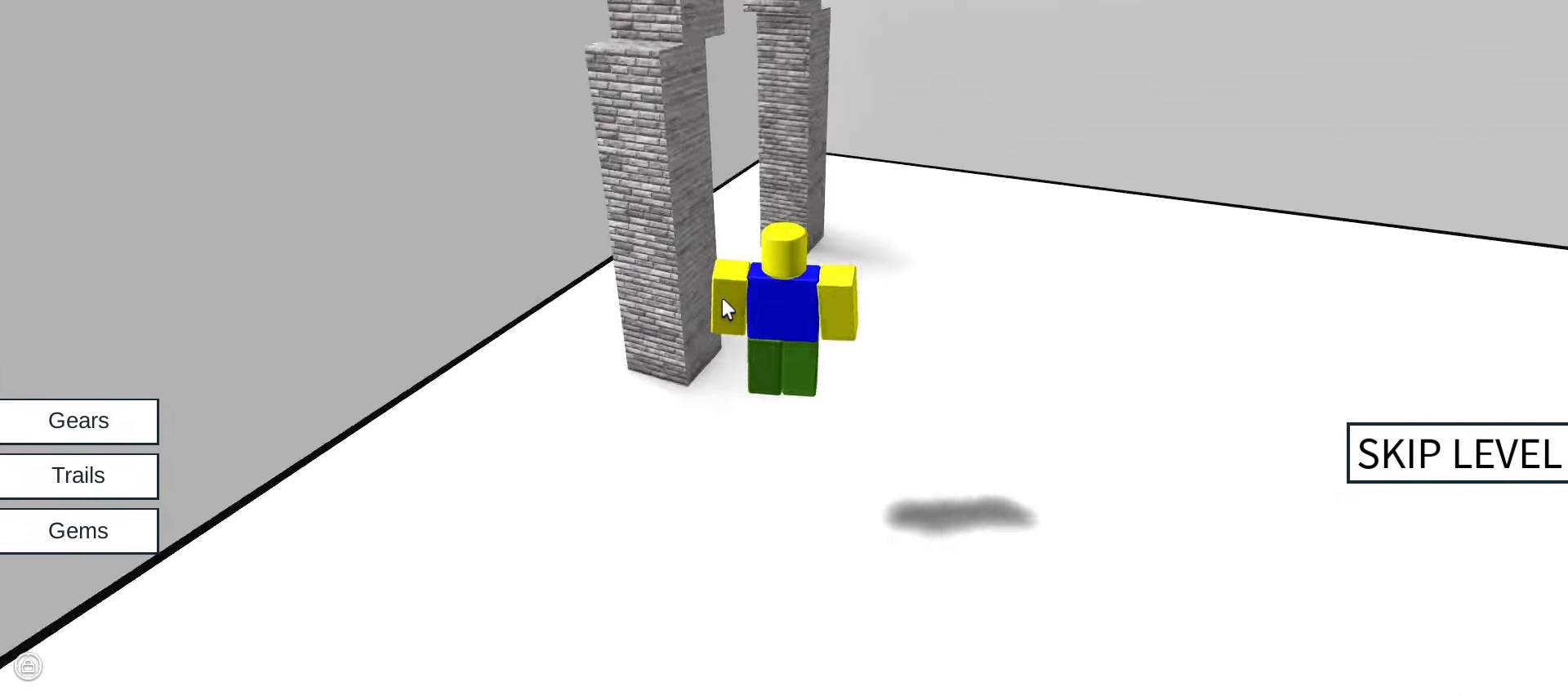
{"keys": ["w"], "mouse": ["right"], "events": [[183, "a", "down"], [317, "a", "up"]]}
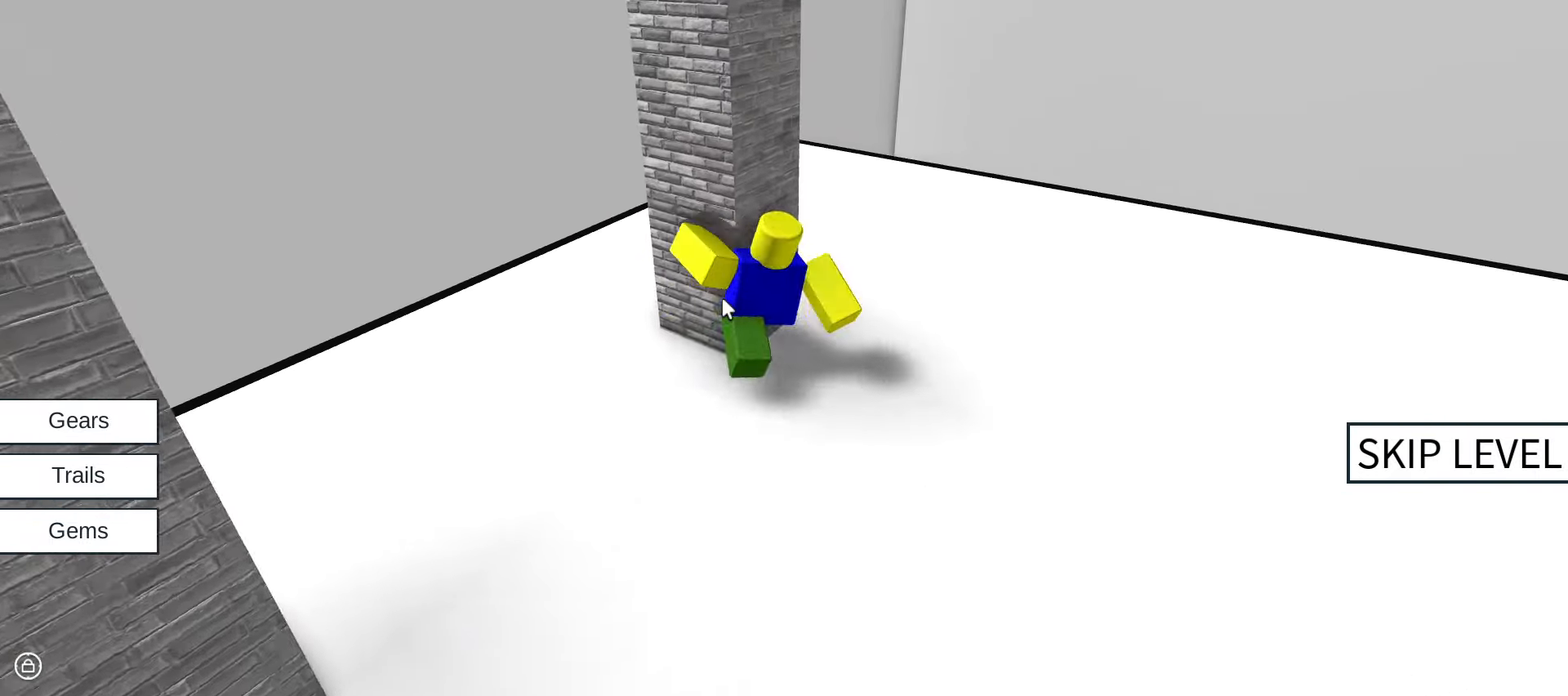
{"keys": ["w"], "mouse": ["right"], "events": []}
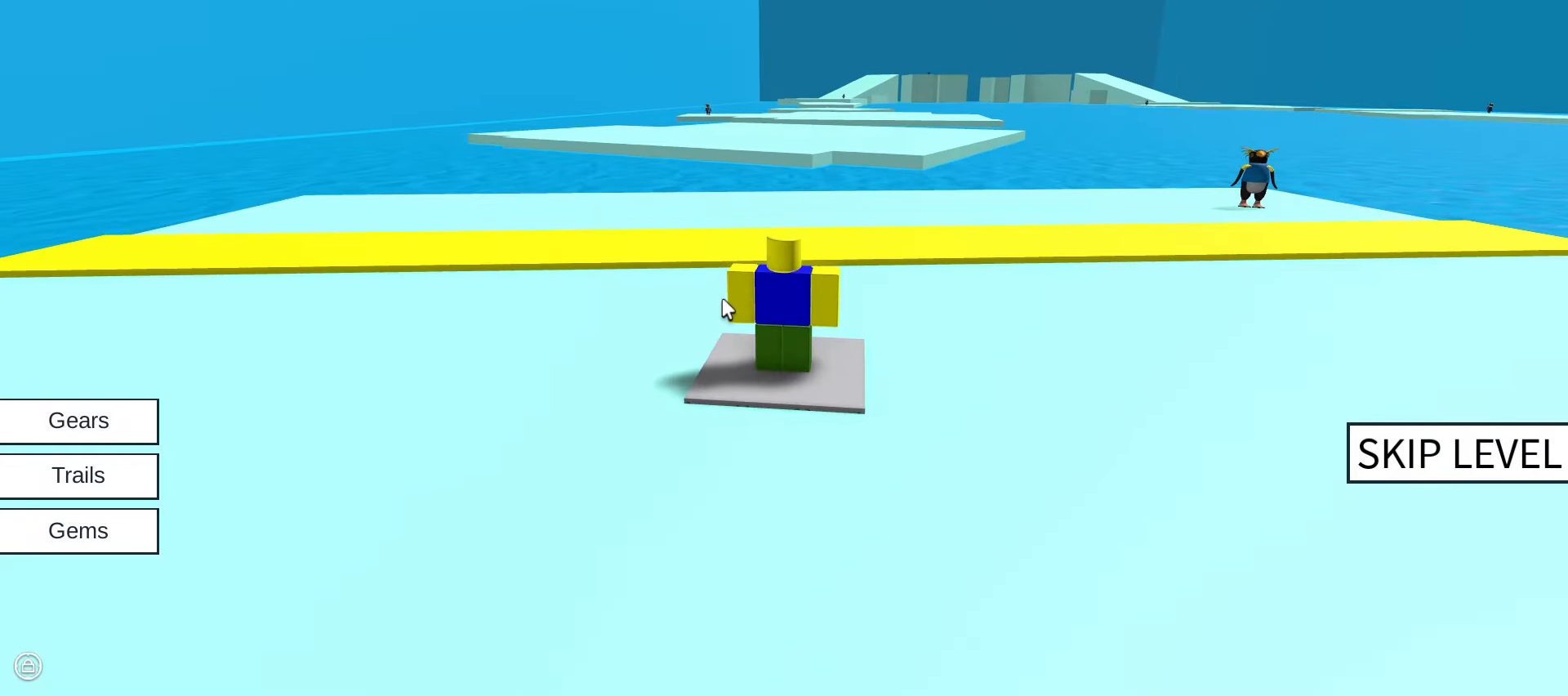
{"keys": ["w"], "mouse": ["right"], "events": [[67, "w", "up"], [117, "w", "down"]]}
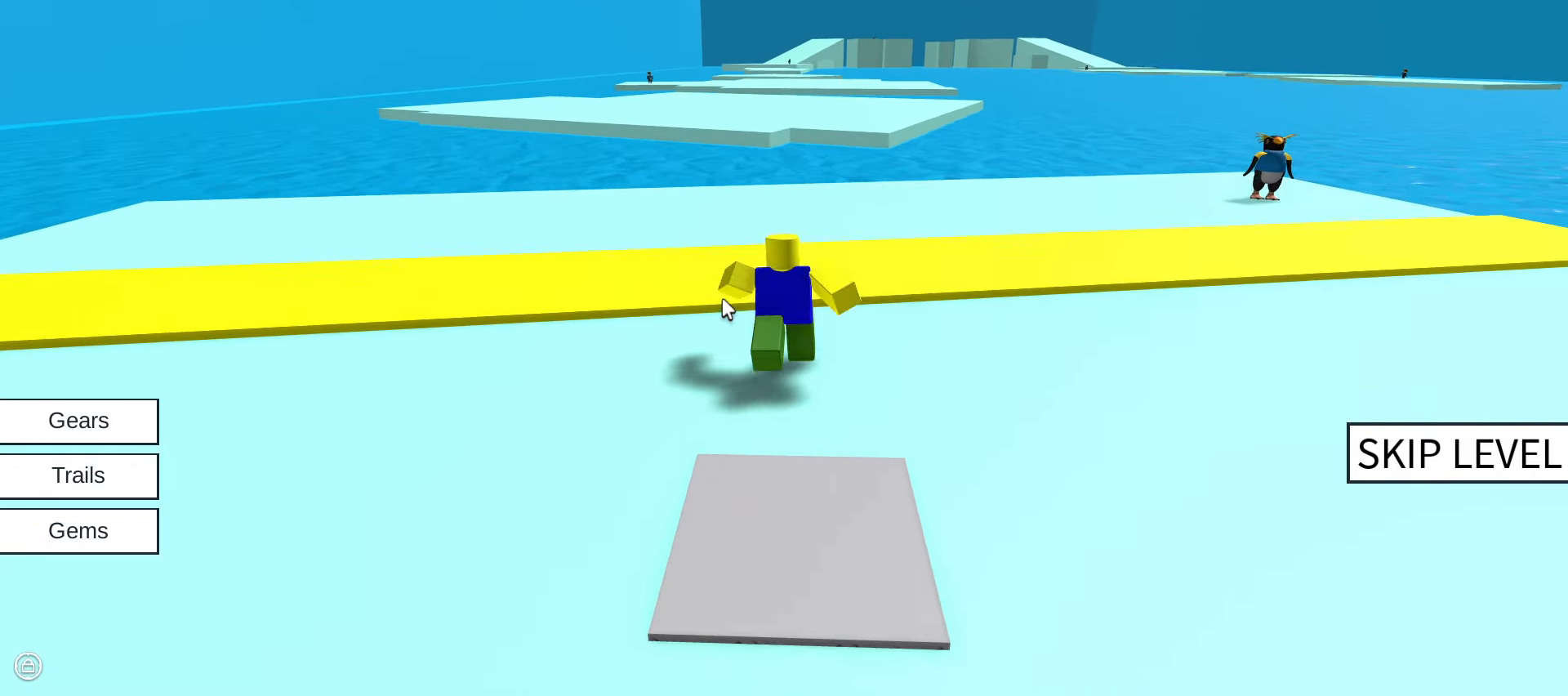
{"keys": ["space", "w"], "mouse": ["right"], "events": [[467, "space", "down"]]}
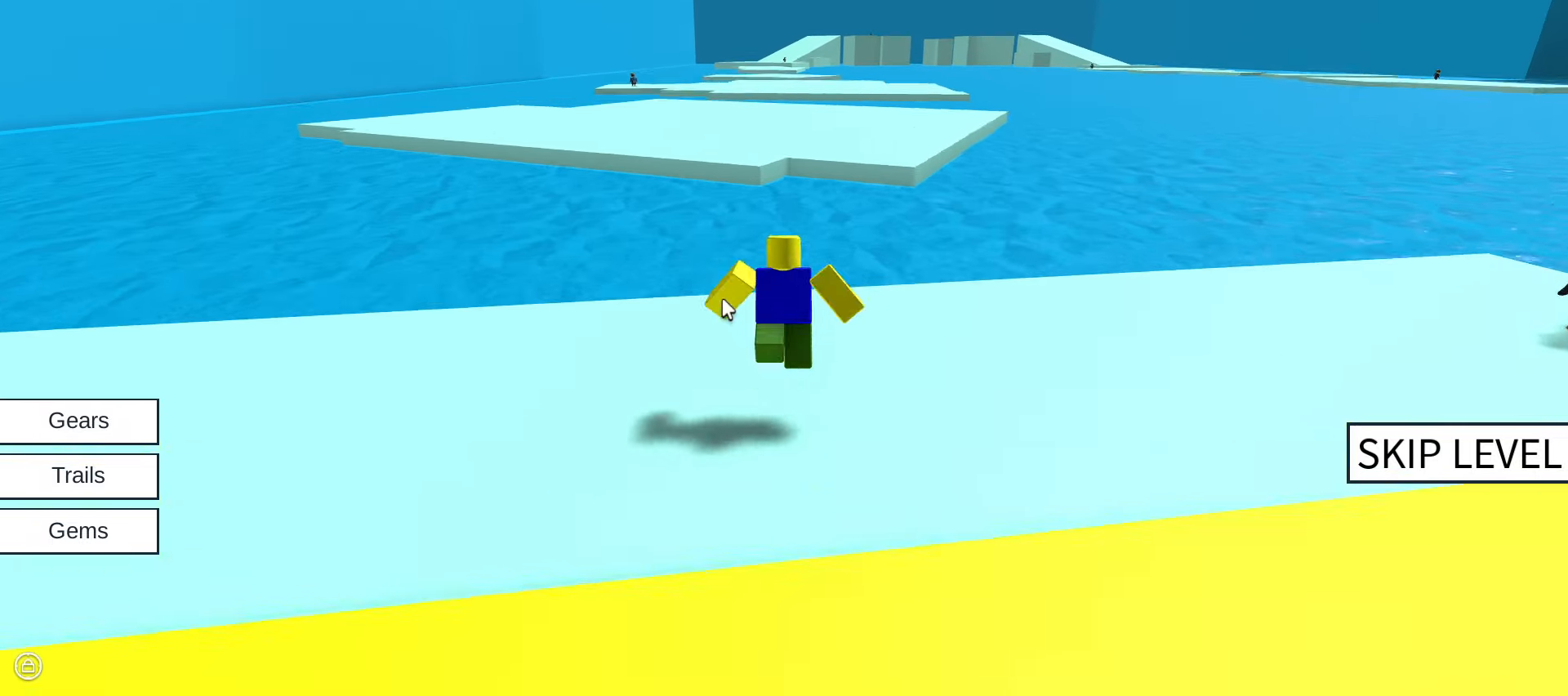
{"keys": ["space", "w"], "mouse": ["right"], "events": []}
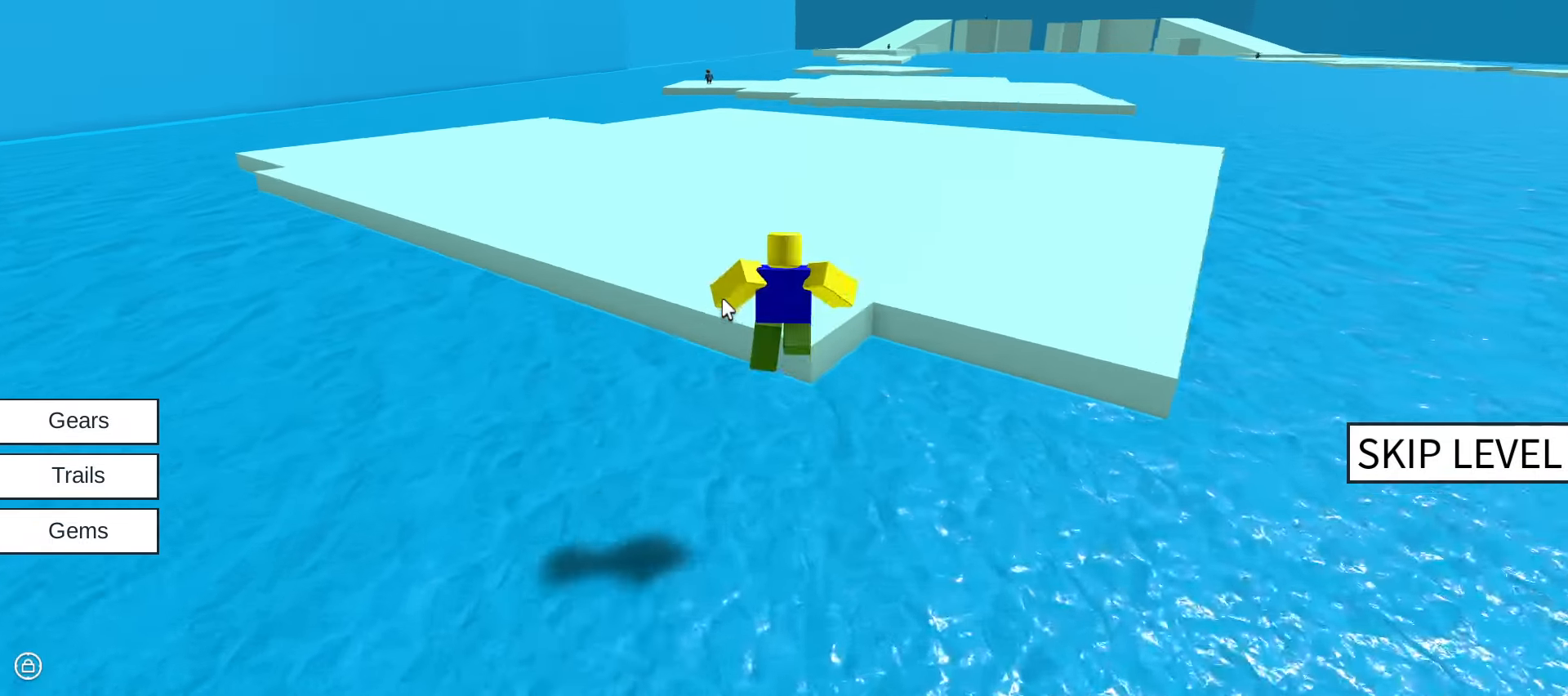
{"keys": ["space", "w"], "mouse": ["right"], "events": []}
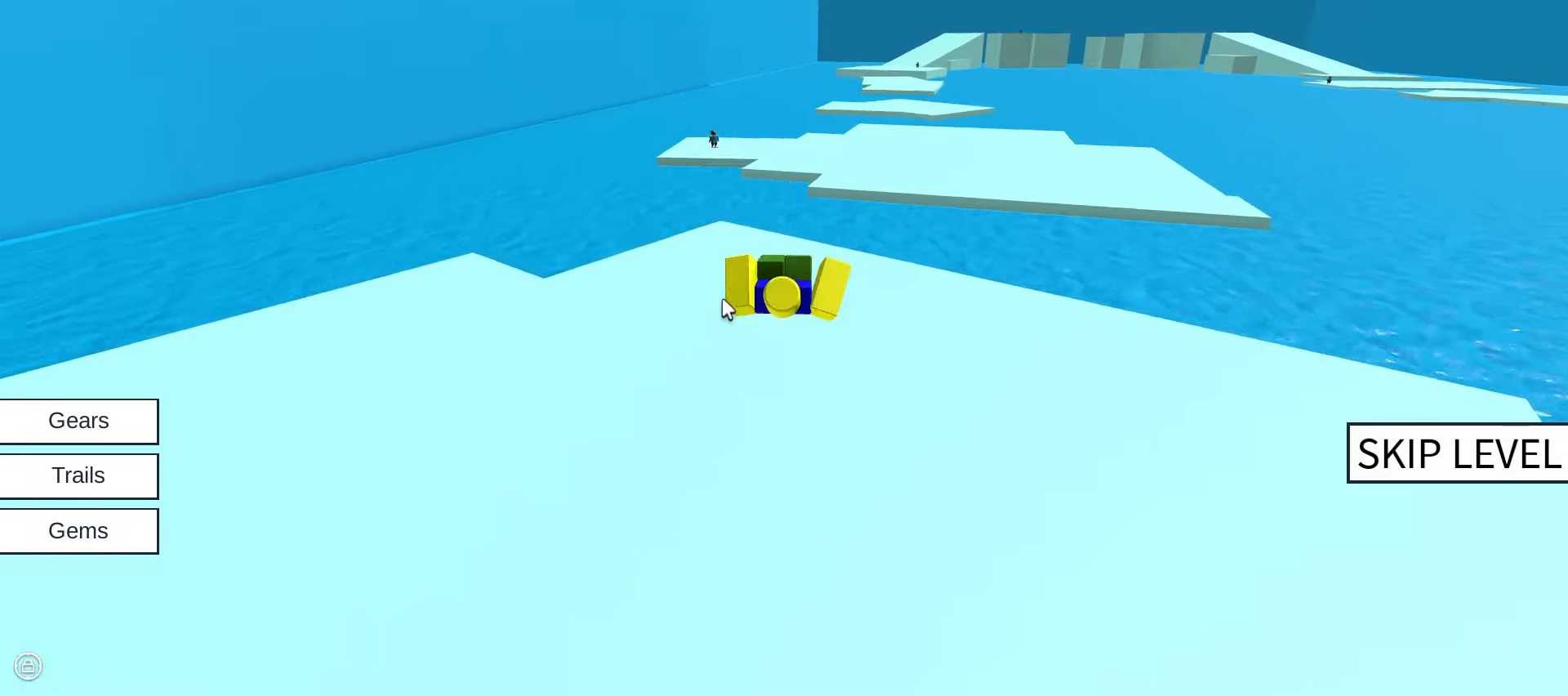
{"keys": ["w"], "mouse": ["right"], "events": [[84, "space", "up"]]}
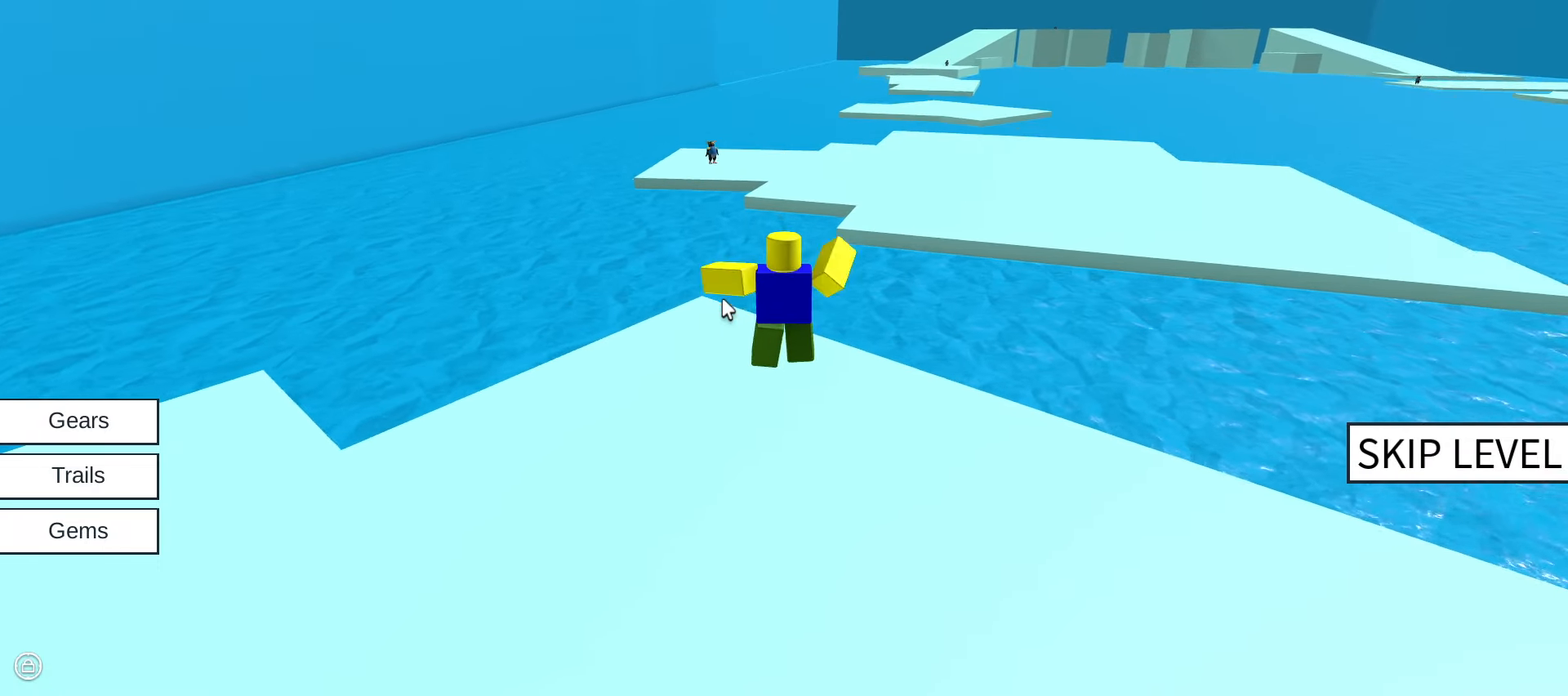
{"keys": ["w"], "mouse": ["right"], "events": [[284, "space", "down"], [467, "space", "up"]]}
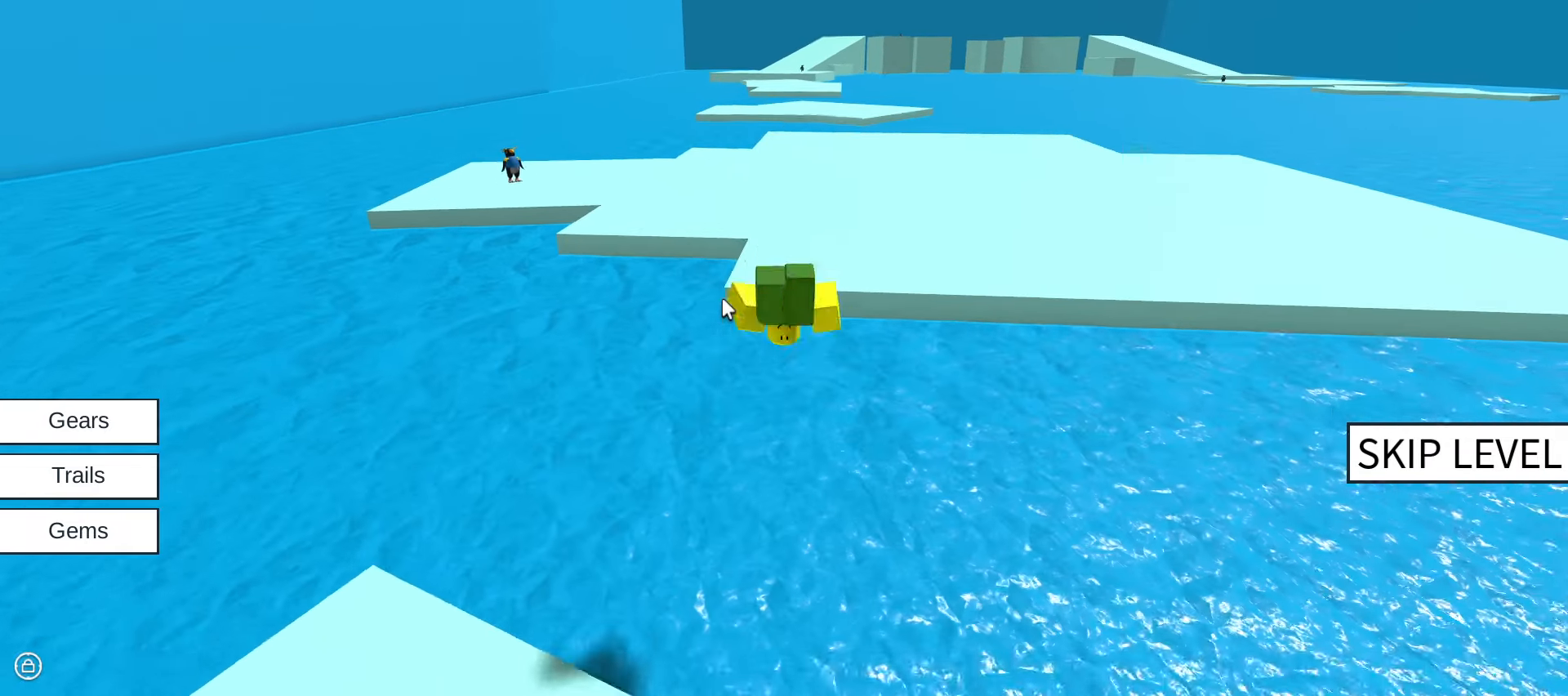
{"keys": ["space", "w"], "mouse": ["right"], "events": [[250, "space", "down"]]}
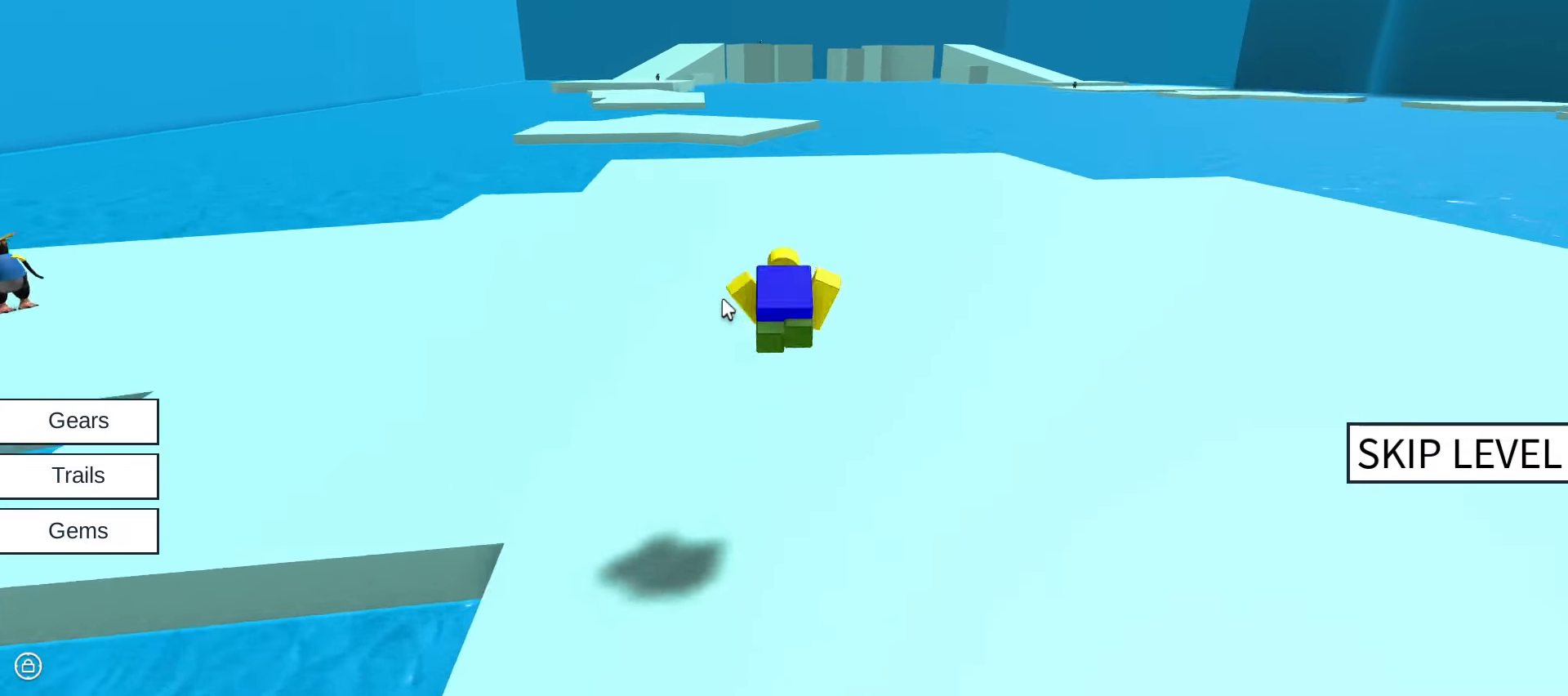
{"keys": ["w"], "mouse": ["right"], "events": [[100, "space", "up"]]}
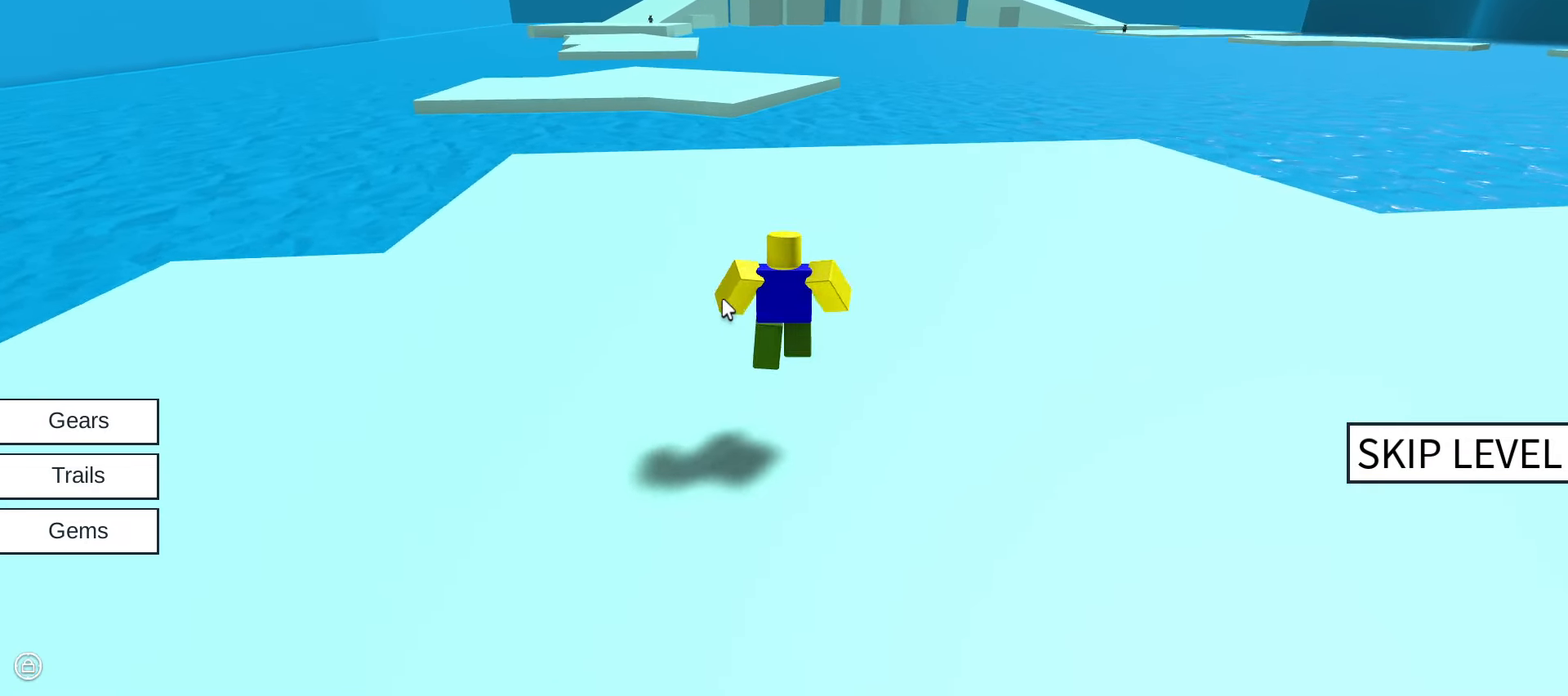
{"keys": ["space", "w"], "mouse": ["right"], "events": [[450, "space", "down"]]}